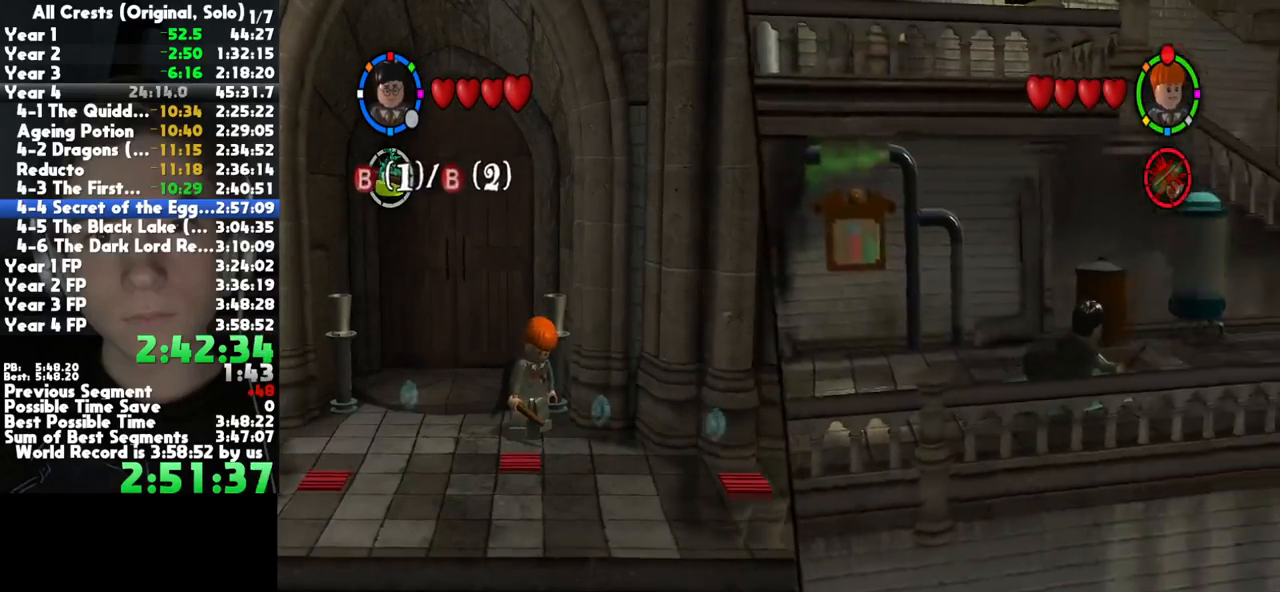
Gameplay with a controller (Xbox layout); each line is a JSON object with the inputs held at the frame after it. "button_events" lists button changes between this image and that frame as [ms after this image, input, new state], when the widget could be followed in between (sticks are given only as held states). This document gives stick clicks only as held states, not as events. Not read: left_stick other_buttons.
{"buttons": ["L2"], "right_stick": "center", "button_events": [[133, "B", "down"], [250, "B", "up"], [433, "L2", "down"]]}
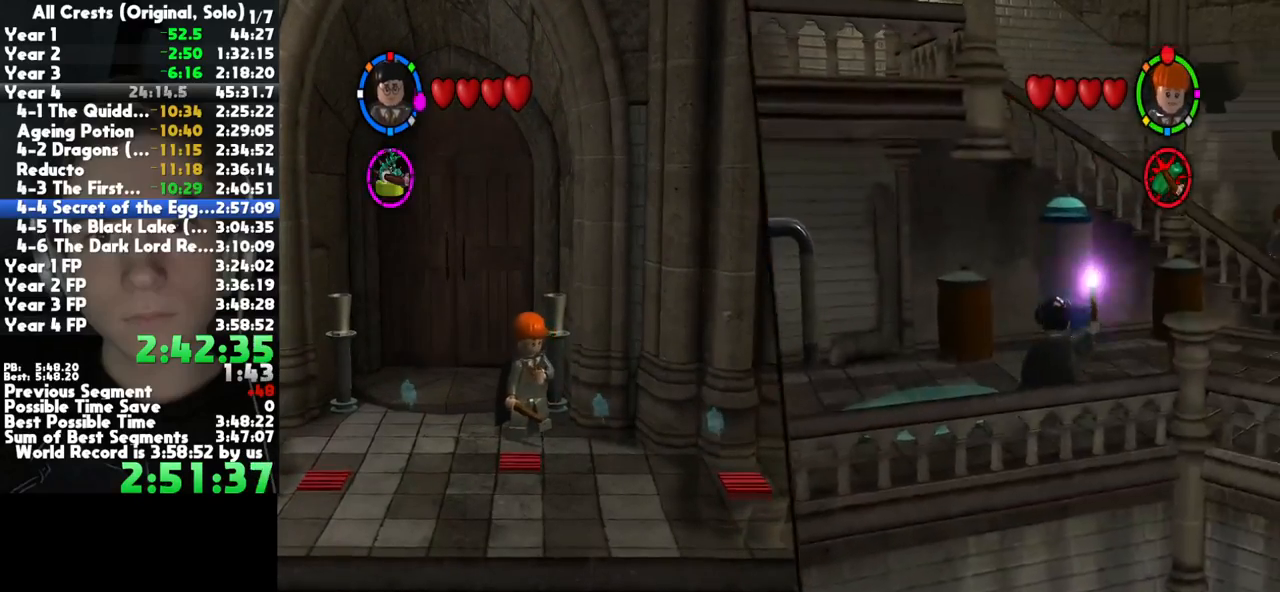
{"buttons": [], "right_stick": "center", "button_events": [[17, "A", "down"], [67, "L2", "up"], [117, "A", "up"], [183, "A", "down"], [300, "A", "up"], [383, "A", "down"], [500, "A", "up"]]}
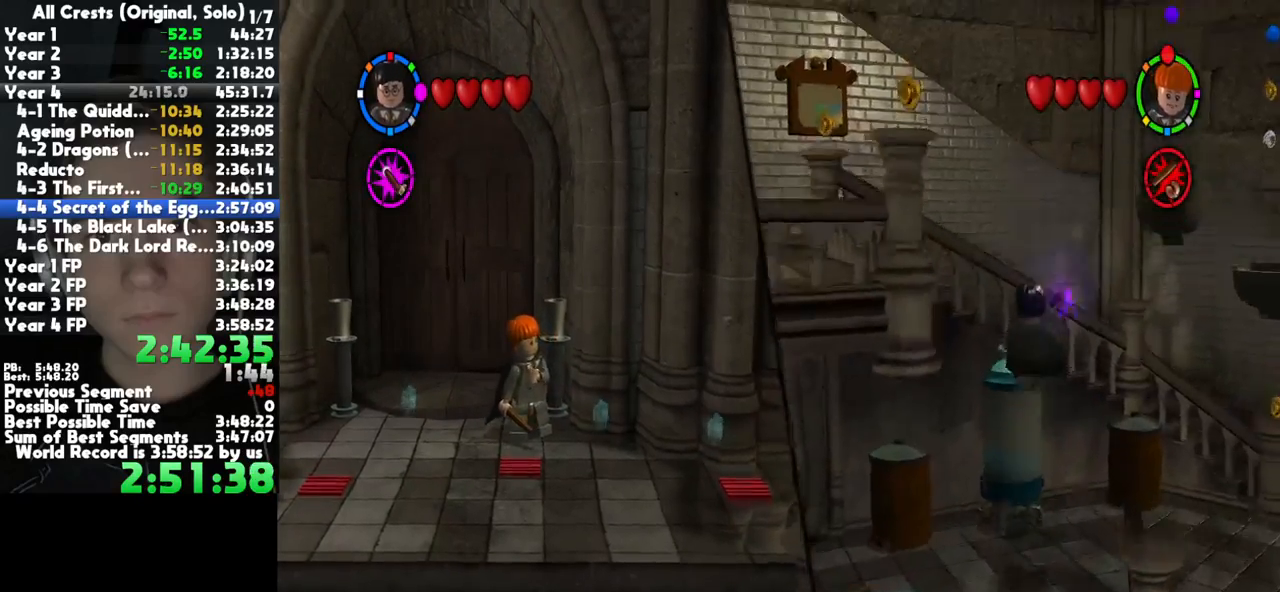
{"buttons": ["A"], "right_stick": "center", "button_events": [[67, "A", "down"], [167, "A", "up"], [250, "A", "down"], [350, "A", "up"], [417, "A", "down"]]}
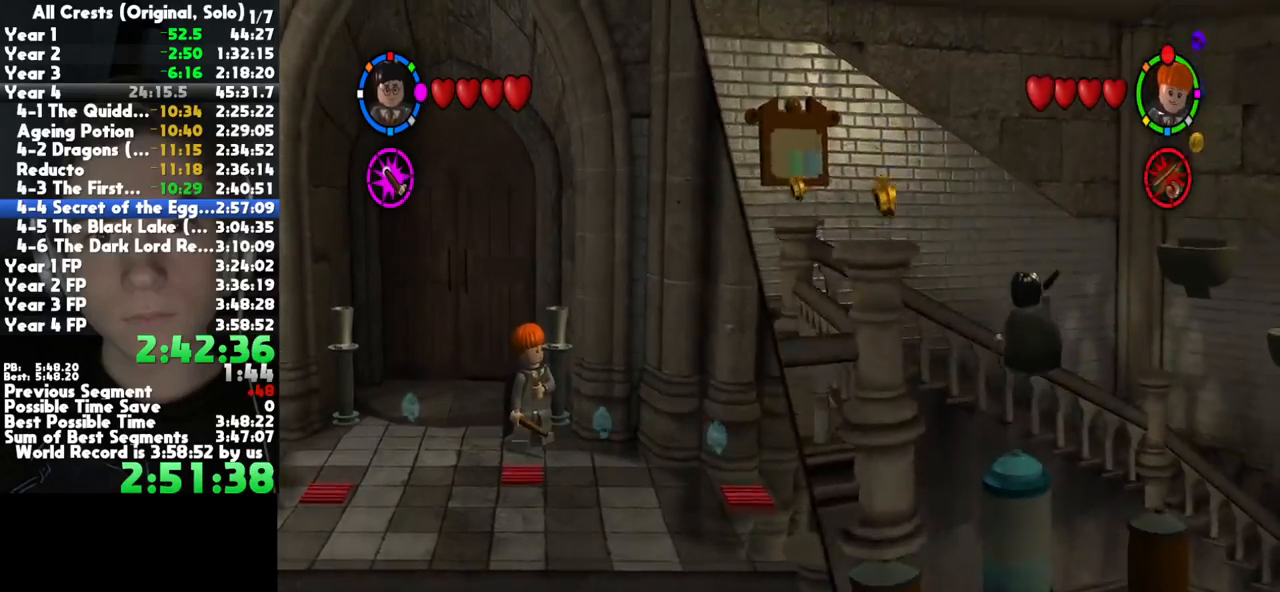
{"buttons": [], "right_stick": "center", "button_events": [[33, "A", "up"], [100, "A", "down"], [200, "A", "up"], [300, "A", "down"], [400, "A", "up"]]}
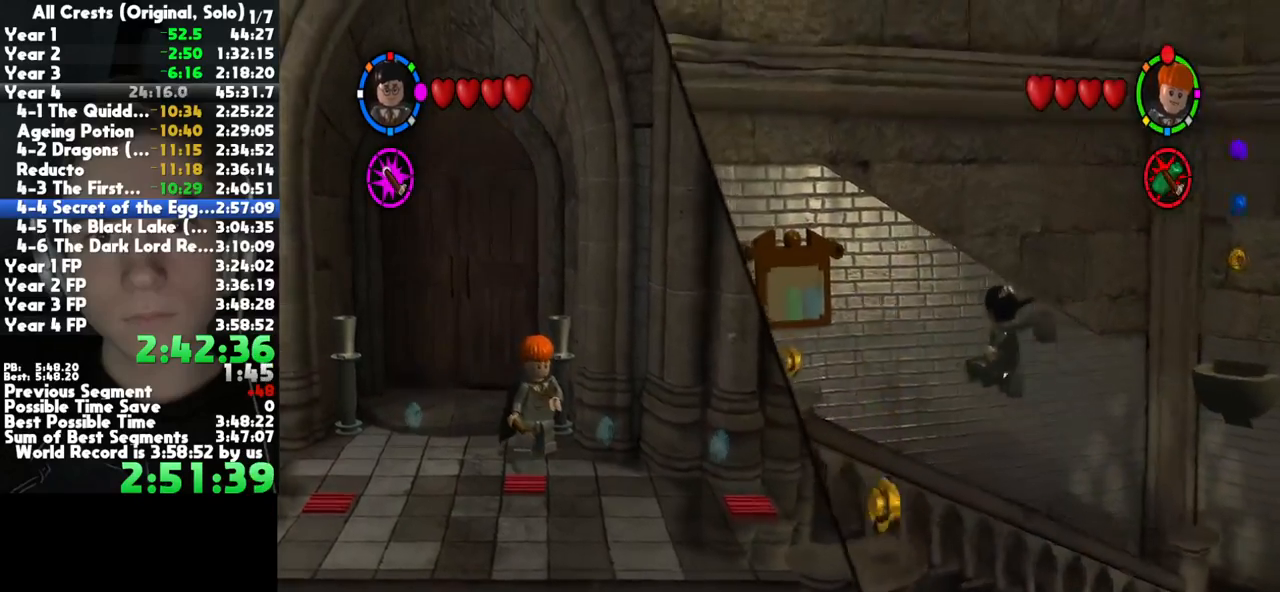
{"buttons": ["L2"], "right_stick": "center", "button_events": [[100, "L2", "down"], [183, "L2", "up"], [250, "L2", "down"], [350, "L2", "up"], [433, "L2", "down"]]}
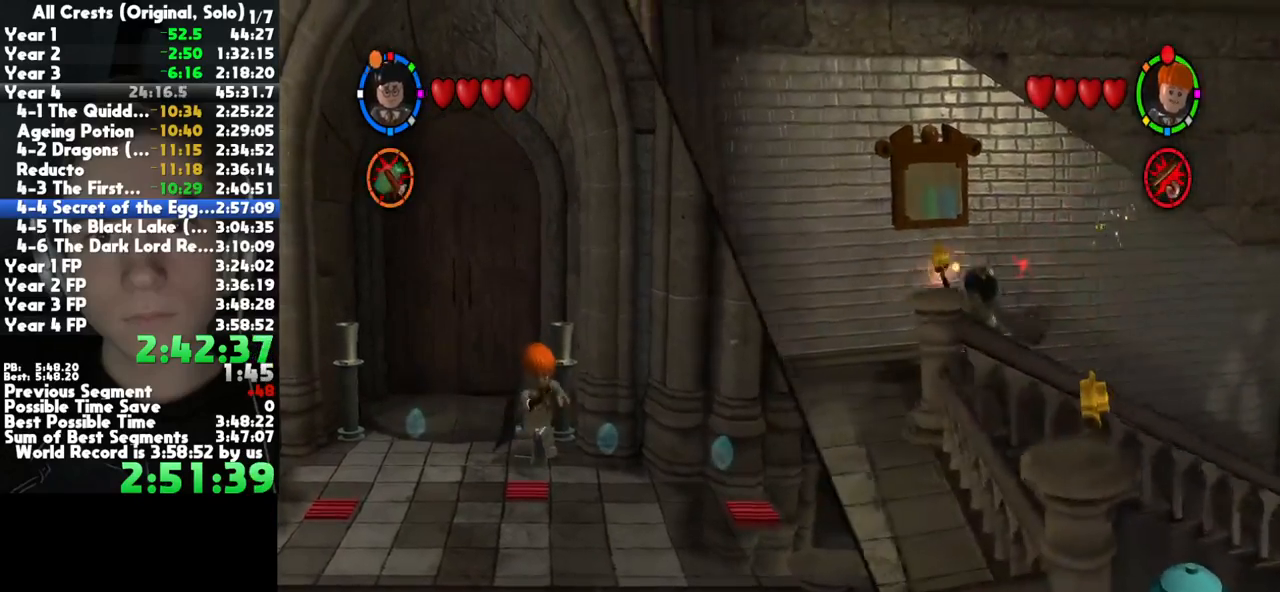
{"buttons": [], "right_stick": "center", "button_events": [[50, "L2", "up"]]}
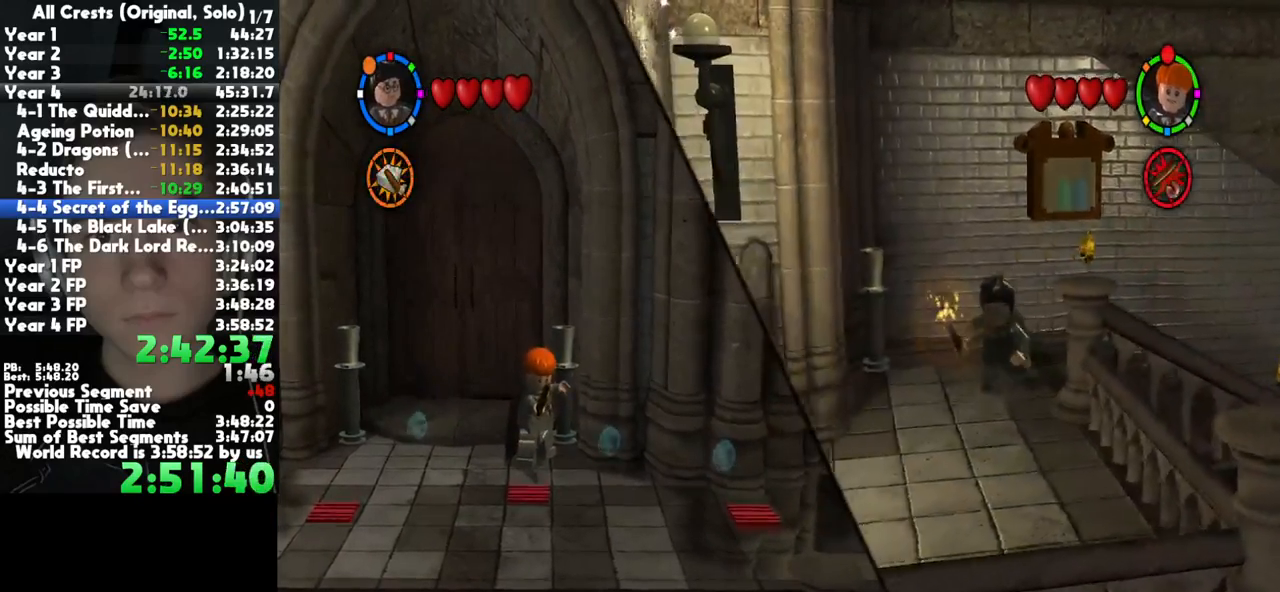
{"buttons": [], "right_stick": "center", "button_events": []}
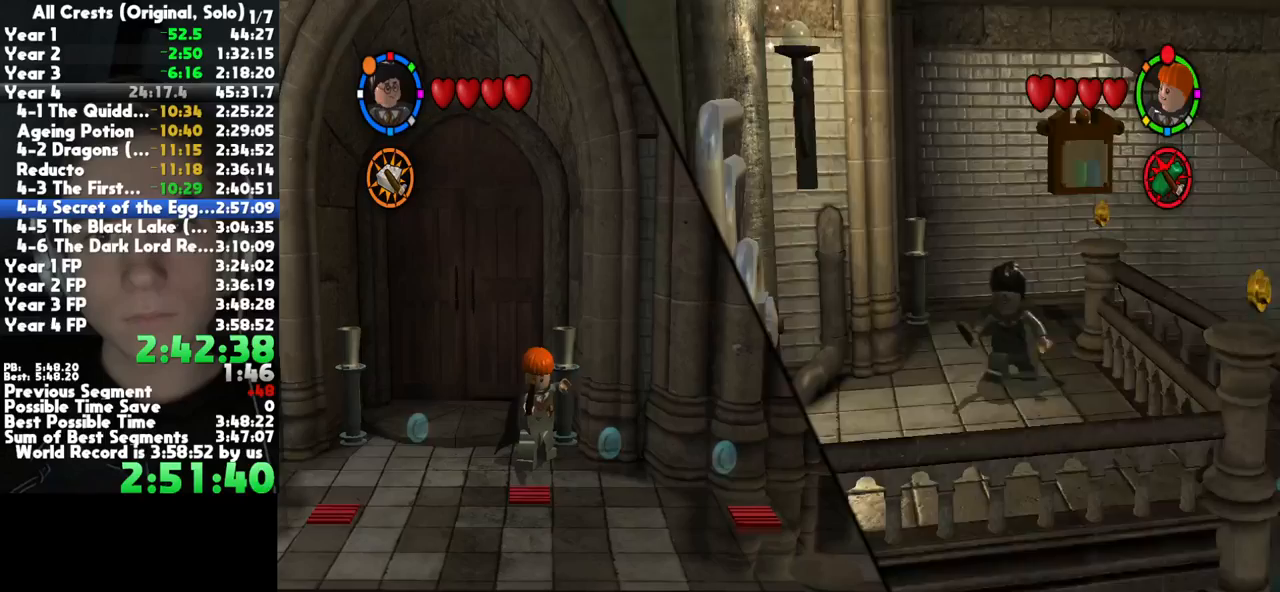
{"buttons": ["R2"], "right_stick": "center", "button_events": [[50, "B", "down"], [133, "B", "up"], [200, "B", "down"], [300, "B", "up"], [450, "R2", "down"]]}
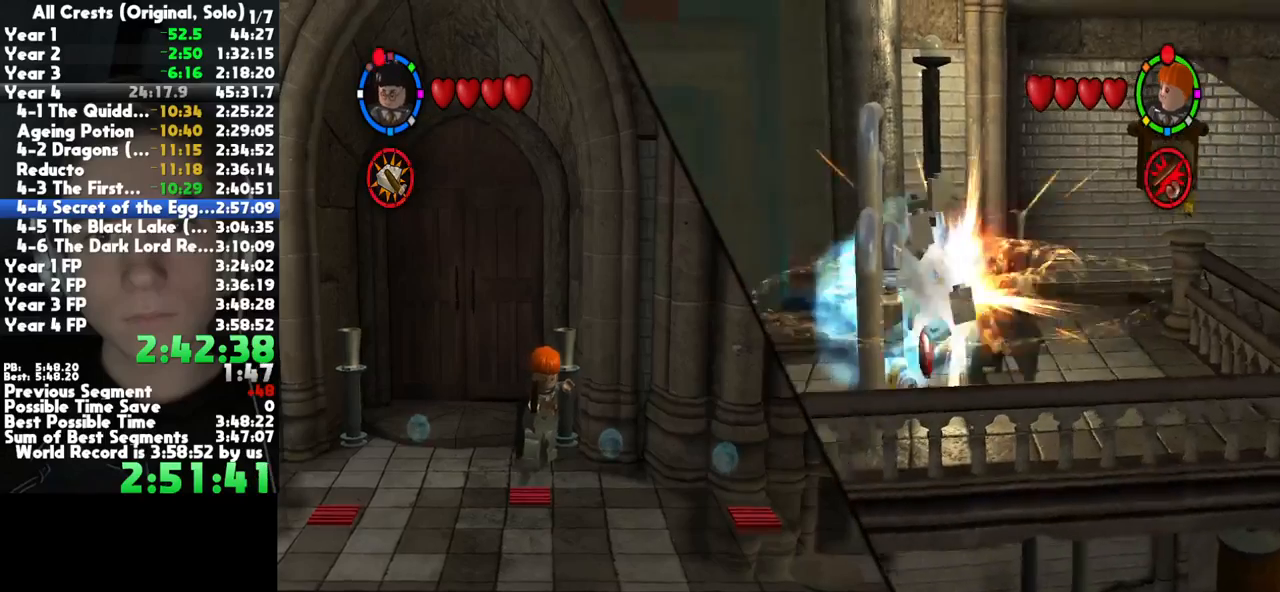
{"buttons": [], "right_stick": "center", "button_events": [[50, "R2", "up"], [100, "R2", "down"], [250, "R2", "up"], [300, "R2", "down"], [433, "R2", "up"]]}